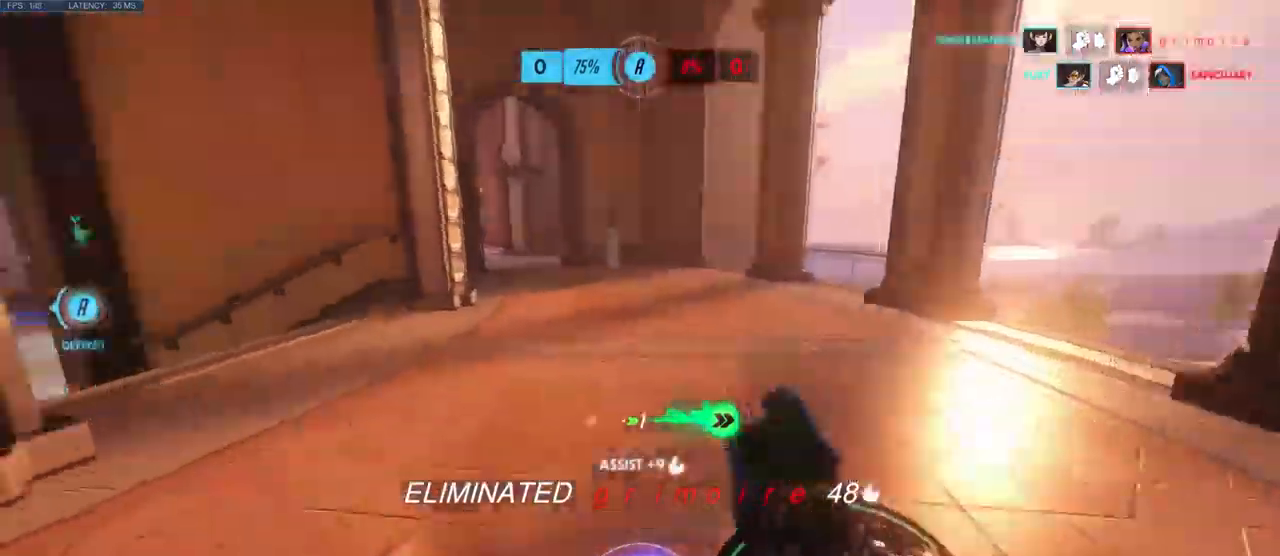
Gameplay with keyboard and mouse; each line is a JSON object with the keys and mouse buttons held at the frame after it. "events" lists presses ("down") and releases ("up") of "a", "ctrl", "d", "e", "q", "s", "shift", "space", "w", "mouse_left", "mouse_wheel", "mouse_right", "mouse_mb4" and "mouse_mb5" between this image and that frame as [ms after this image, input, new state], when the widget could be followed in between. "mouse_left", "mouse_wheel", "mouse_right", "mouse_mb4", "mouse_mb5" = the "left", "wheel", "right", "mb4", "mb5" buttons of the "mouse" list. No other keys are recorded. "wheel" means that the mouse wheel is clicked or scrolled. Mouse movement is not recorded.
{"keys": ["d", "w"], "mouse": [], "events": [[334, "d", "down"]]}
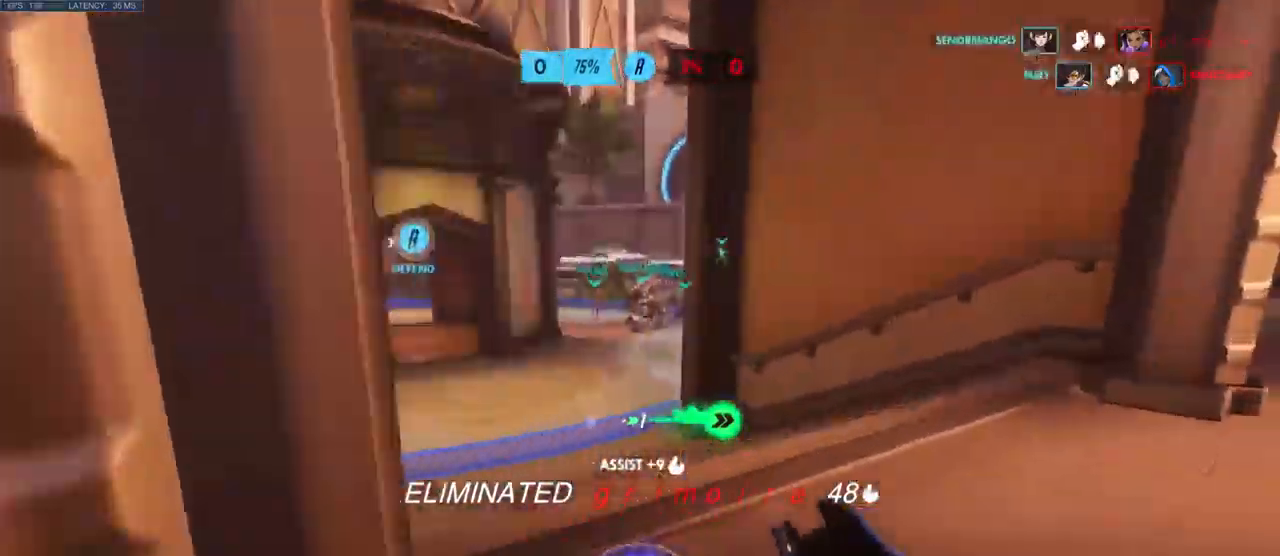
{"keys": ["w"], "mouse": [], "events": [[17, "d", "up"], [117, "space", "down"], [267, "space", "up"], [367, "space", "down"], [450, "space", "up"]]}
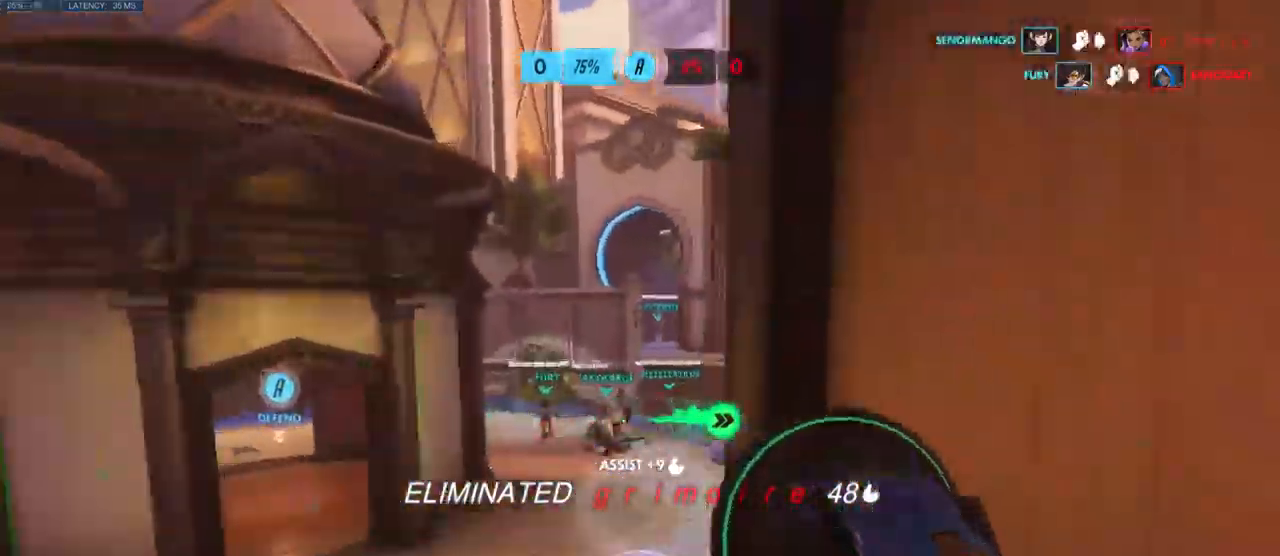
{"keys": ["w"], "mouse": [], "events": [[67, "space", "down"], [167, "space", "up"], [184, "shift", "down"], [334, "shift", "up"]]}
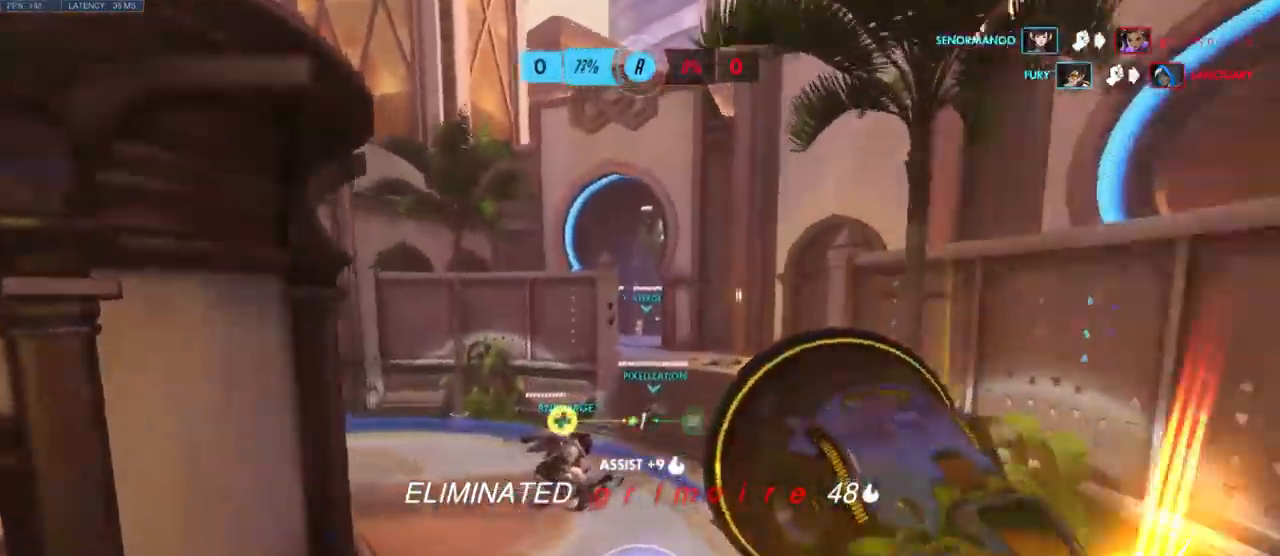
{"keys": ["w"], "mouse": [], "events": [[267, "mouse_right", "down"], [300, "mouse_wheel", "down"], [334, "mouse_right", "up"], [350, "mouse_wheel", "up"]]}
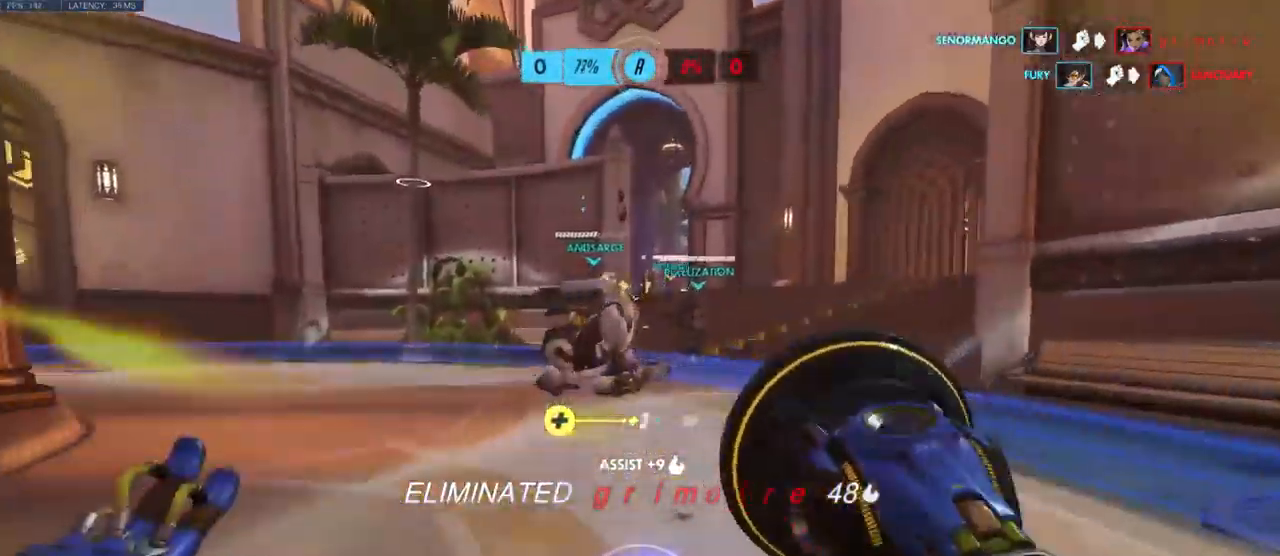
{"keys": ["w"], "mouse": [], "events": []}
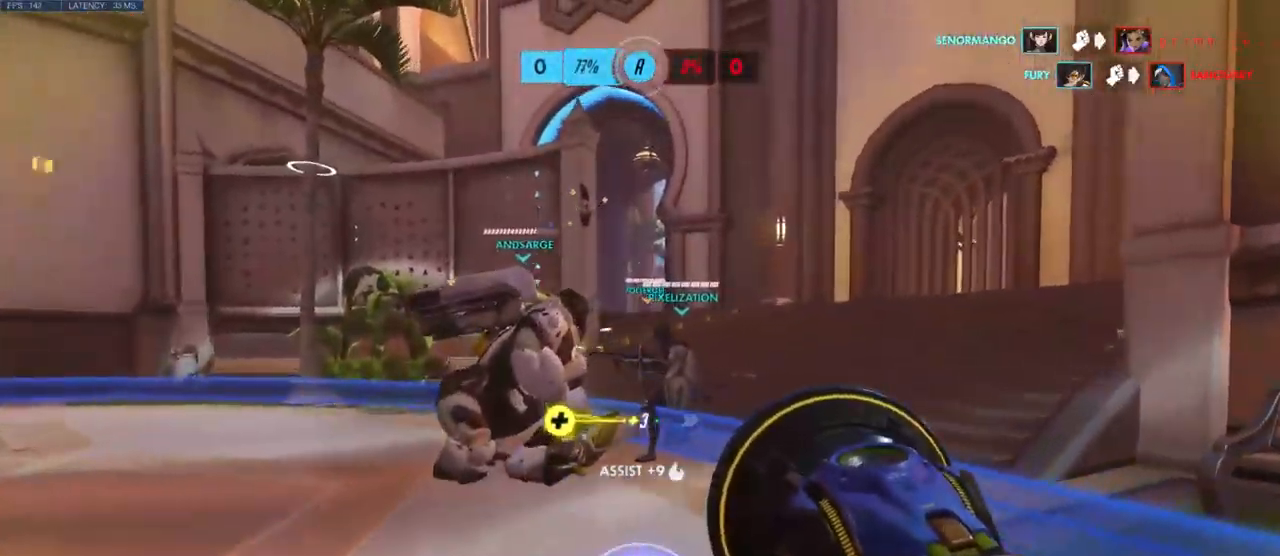
{"keys": ["w"], "mouse": [], "events": []}
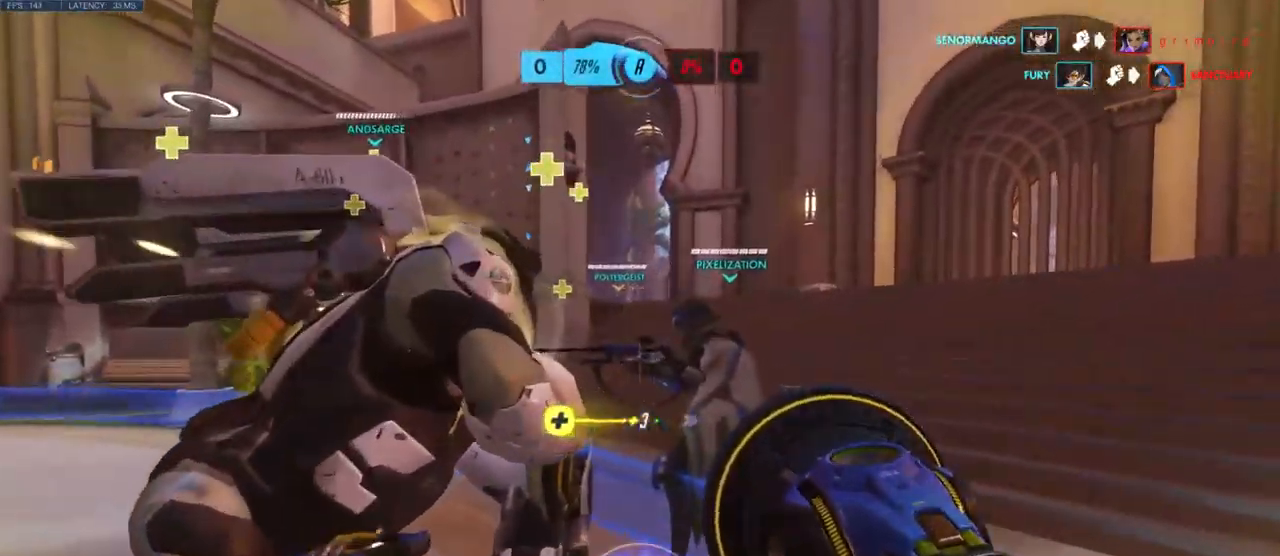
{"keys": ["w"], "mouse": [], "events": []}
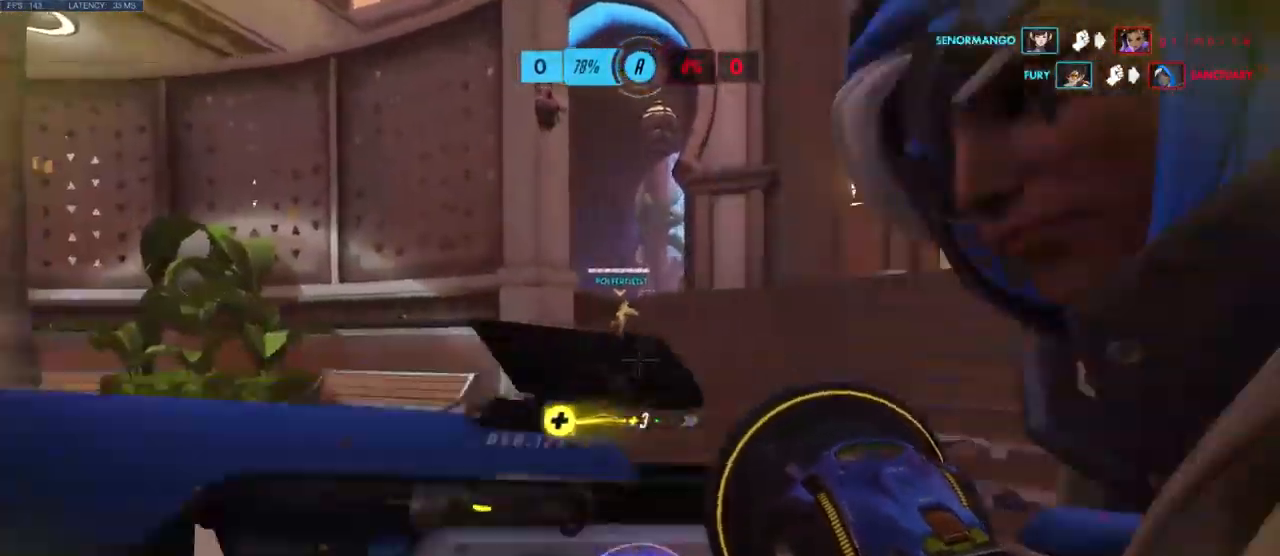
{"keys": ["w"], "mouse": [], "events": []}
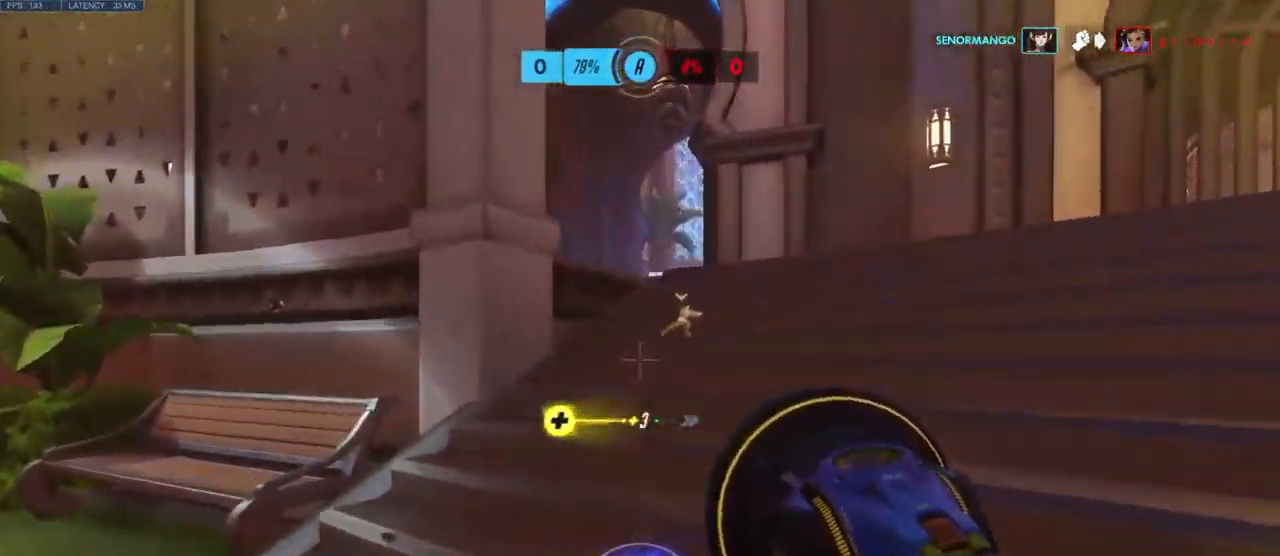
{"keys": ["w"], "mouse": [], "events": []}
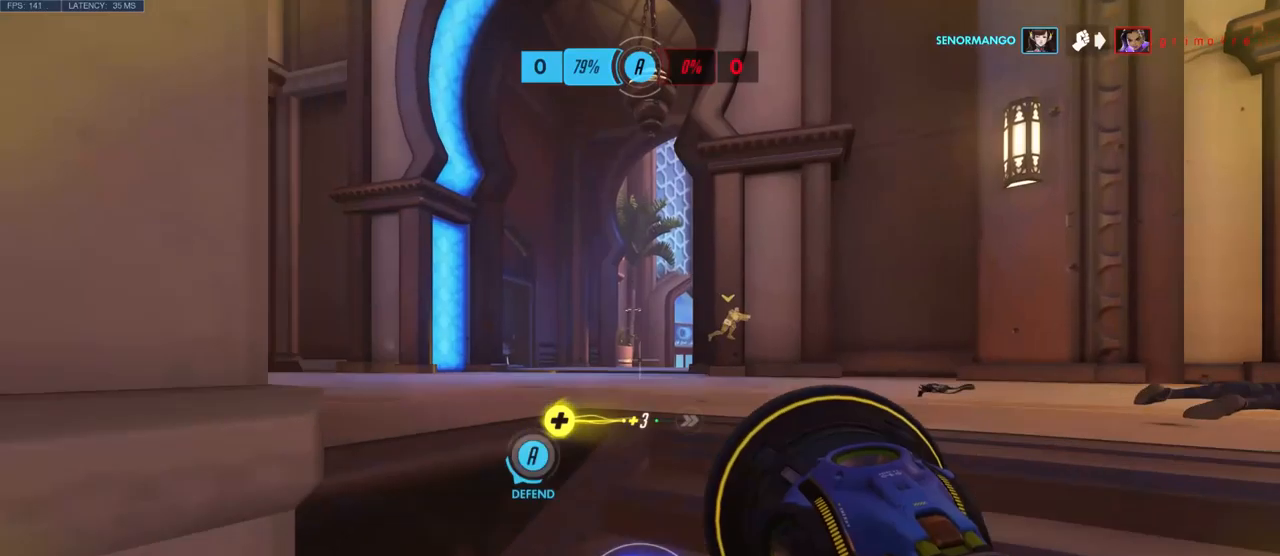
{"keys": ["w"], "mouse": [], "events": []}
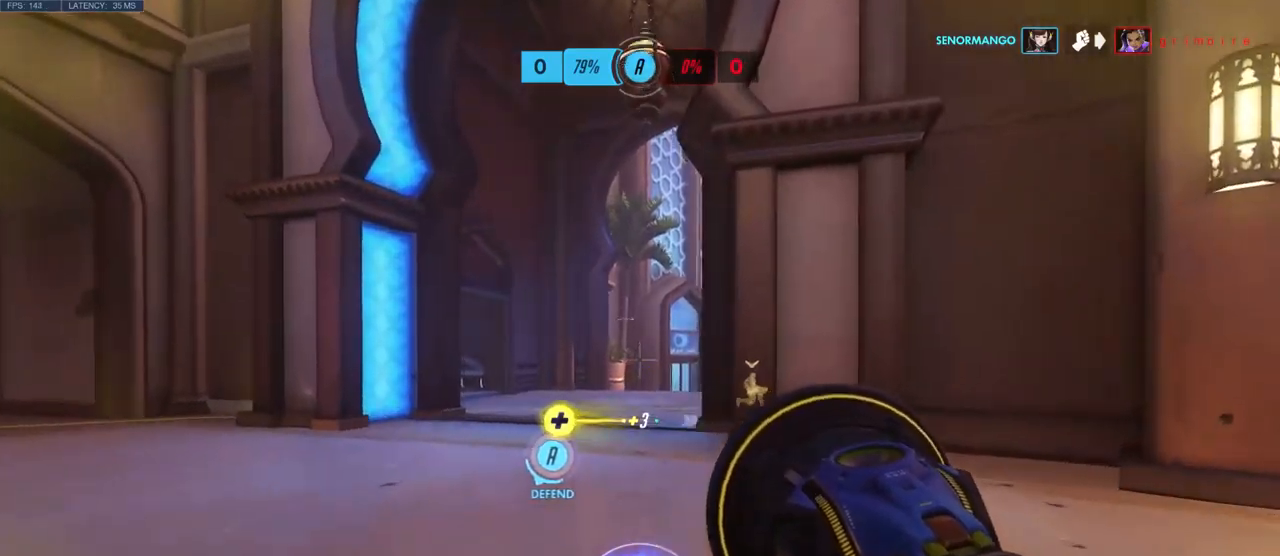
{"keys": ["w"], "mouse": [], "events": [[233, "shift", "down"], [383, "shift", "up"]]}
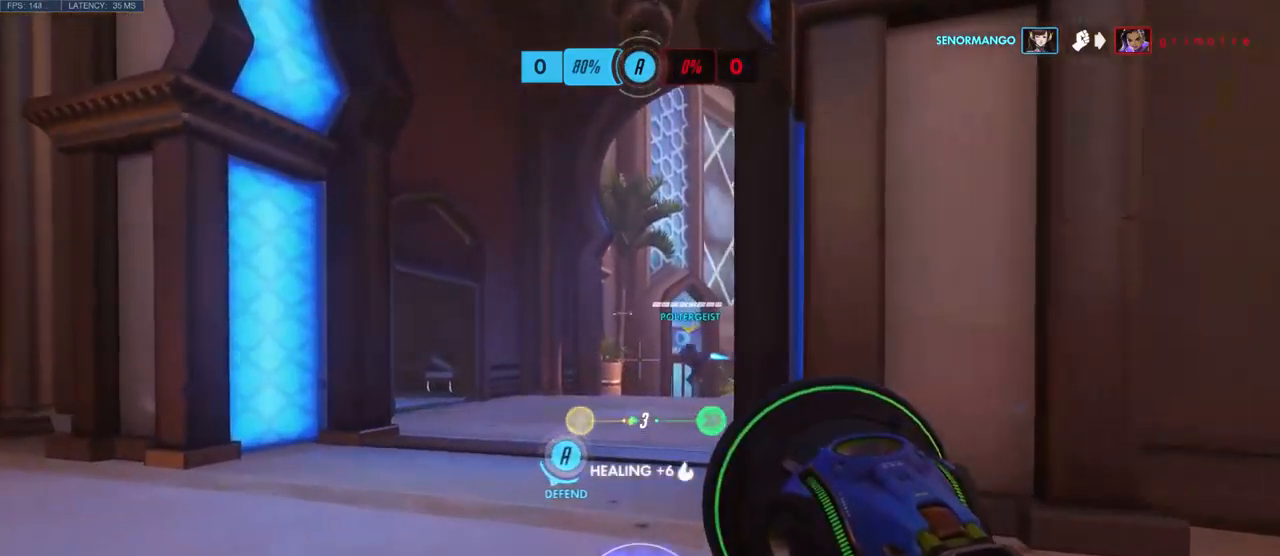
{"keys": ["w"], "mouse": [], "events": []}
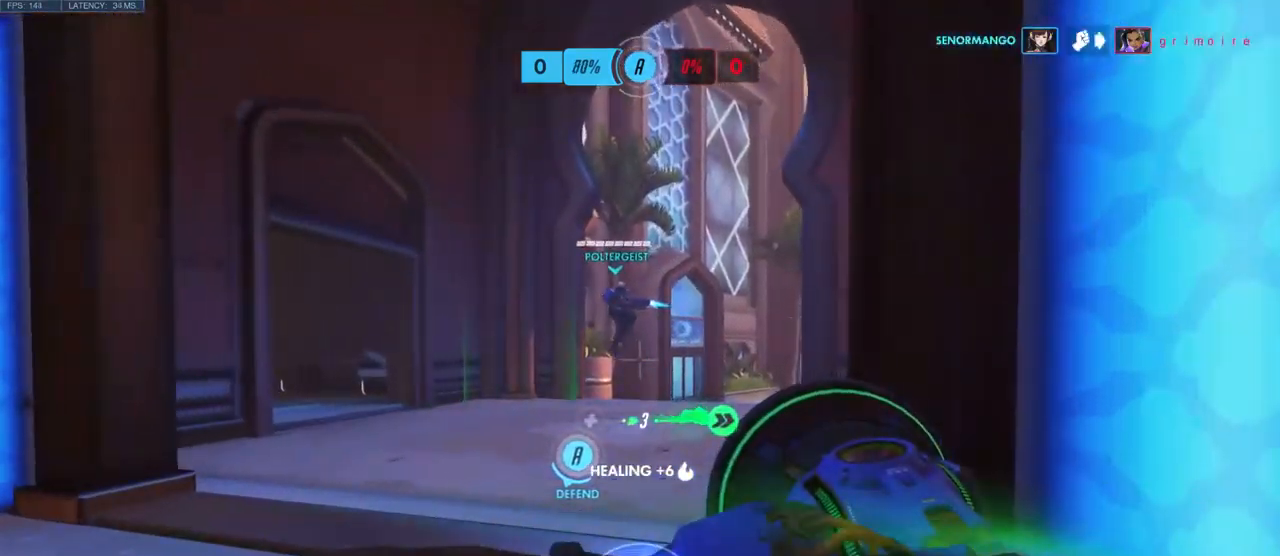
{"keys": ["a", "w"], "mouse": [], "events": [[133, "shift", "down"], [266, "shift", "up"], [450, "a", "down"]]}
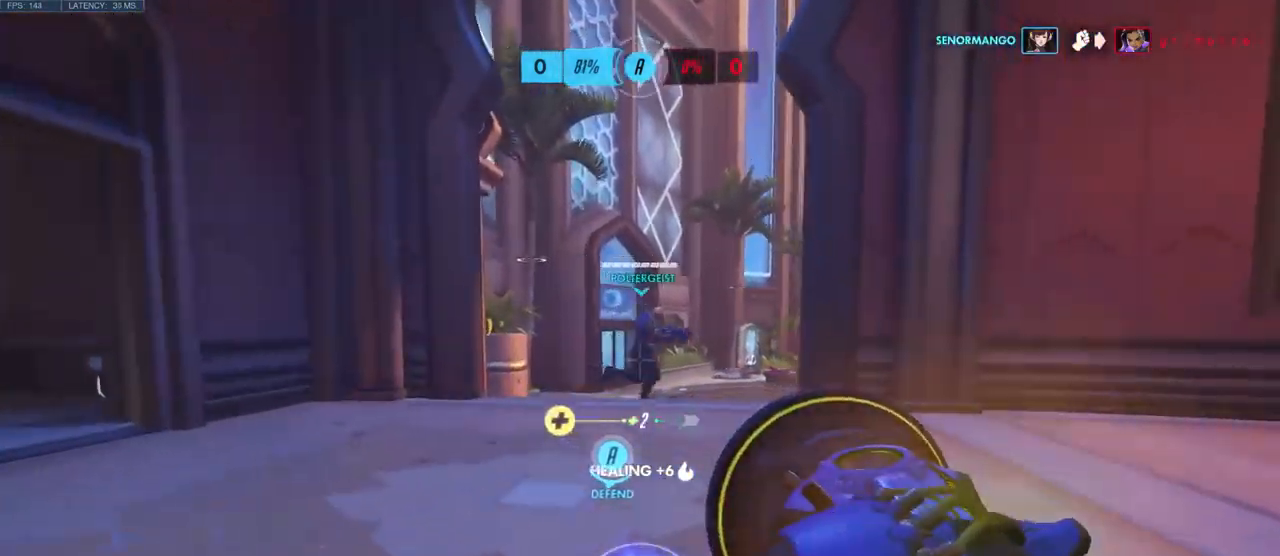
{"keys": ["a"], "mouse": [], "events": [[316, "w", "up"]]}
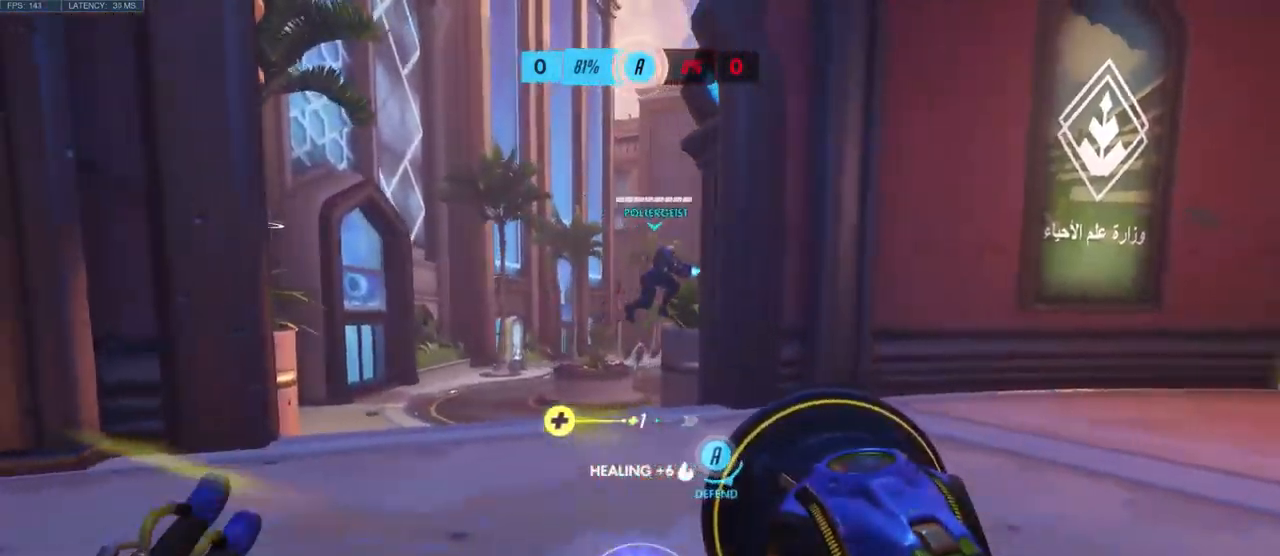
{"keys": ["d", "w"], "mouse": ["left"], "events": [[283, "w", "down"], [416, "mouse_left", "down"], [450, "a", "up"], [500, "d", "down"]]}
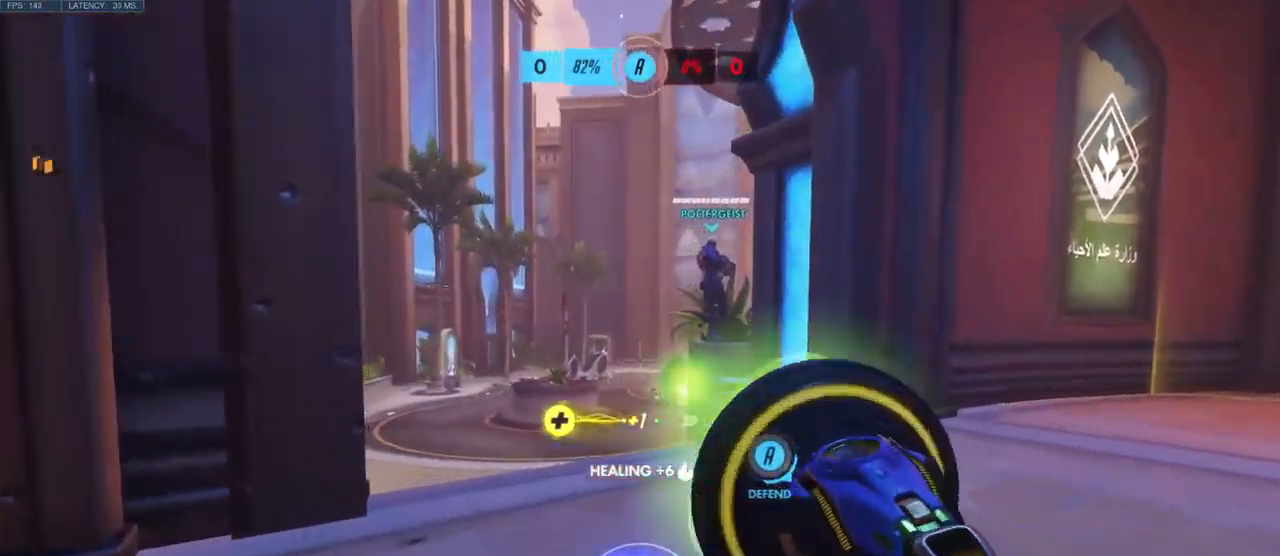
{"keys": ["s"], "mouse": [], "events": [[33, "w", "up"], [216, "s", "down"], [283, "mouse_left", "up"], [400, "d", "up"]]}
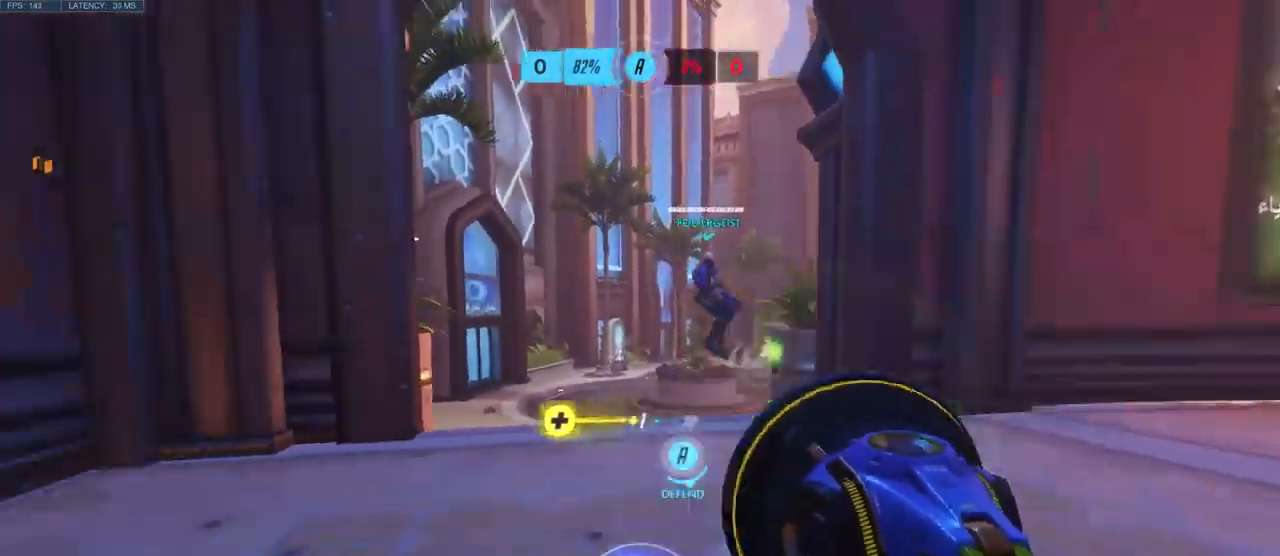
{"keys": ["d", "w"], "mouse": [], "events": [[233, "space", "down"], [250, "d", "down"], [283, "s", "up"], [400, "space", "up"], [433, "w", "down"]]}
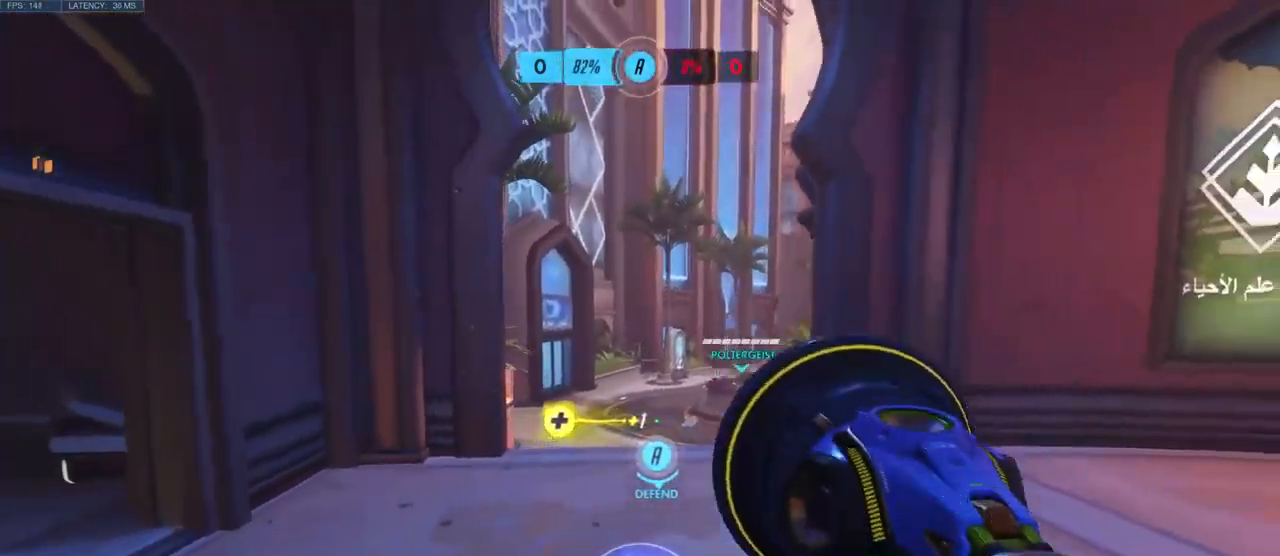
{"keys": ["d"], "mouse": [], "events": [[400, "w", "up"]]}
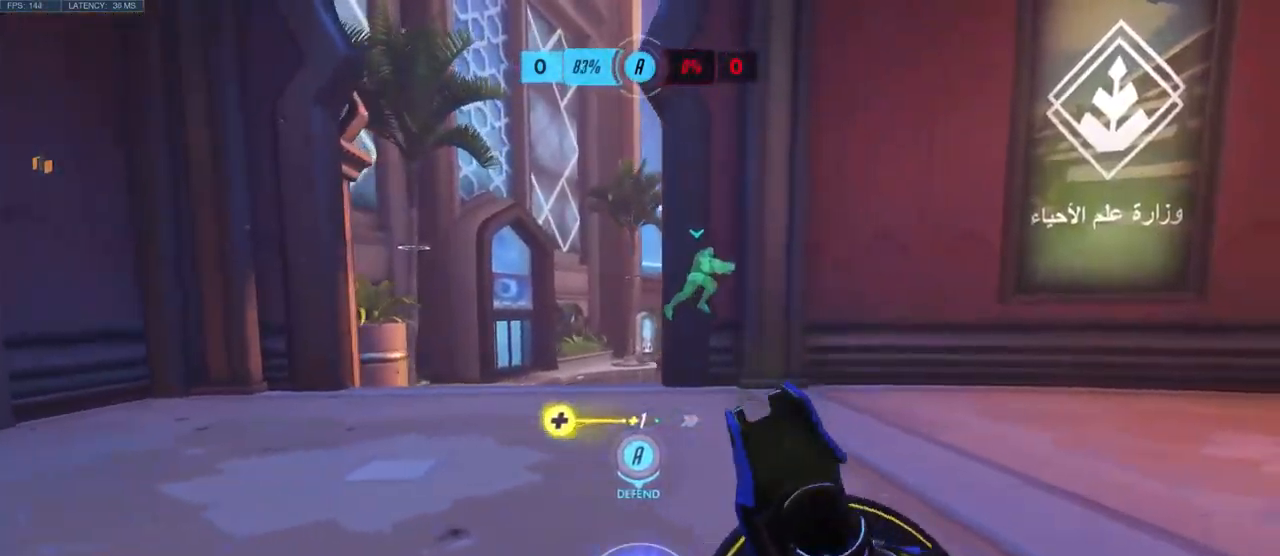
{"keys": ["shift"], "mouse": [], "events": [[16, "w", "down"], [83, "d", "up"], [183, "a", "down"], [383, "a", "up"], [400, "shift", "down"], [400, "w", "up"]]}
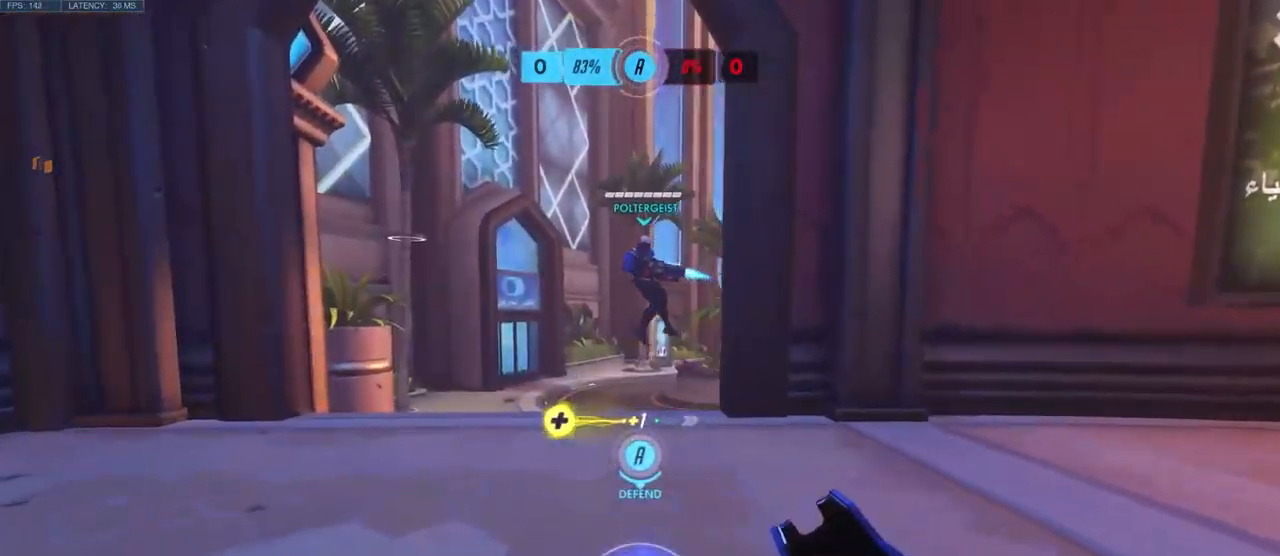
{"keys": ["d", "w"], "mouse": [], "events": [[16, "a", "down"], [33, "s", "down"], [66, "shift", "up"], [82, "a", "up"], [349, "d", "down"], [399, "s", "up"], [499, "w", "down"]]}
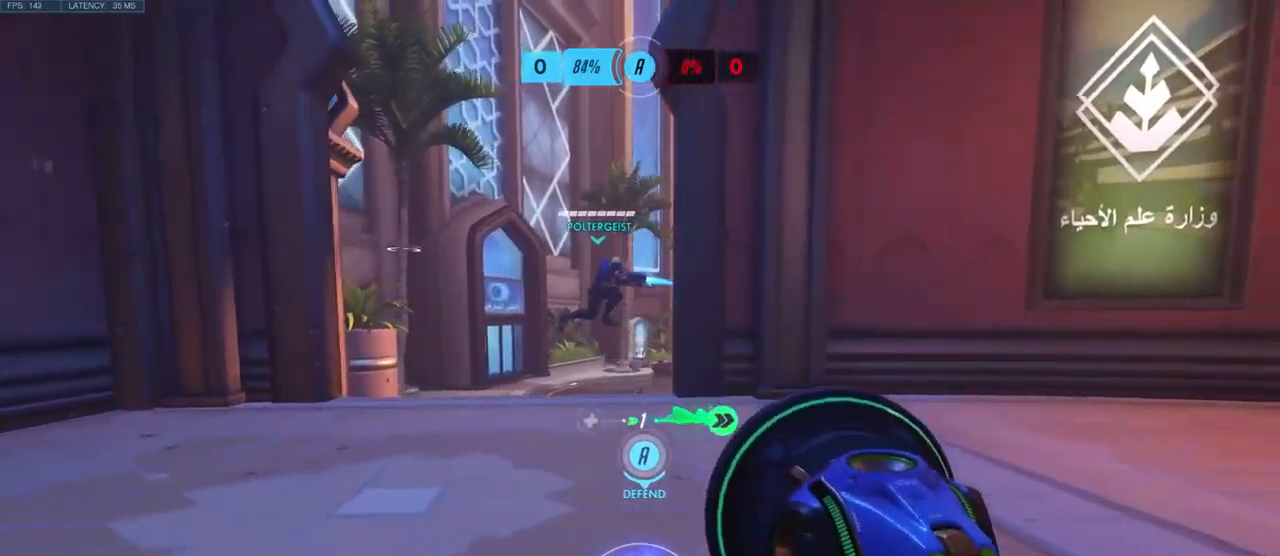
{"keys": ["d"], "mouse": [], "events": [[50, "d", "up"], [117, "w", "up"], [150, "a", "down"], [250, "s", "down"], [383, "a", "up"], [433, "d", "down"], [500, "s", "up"]]}
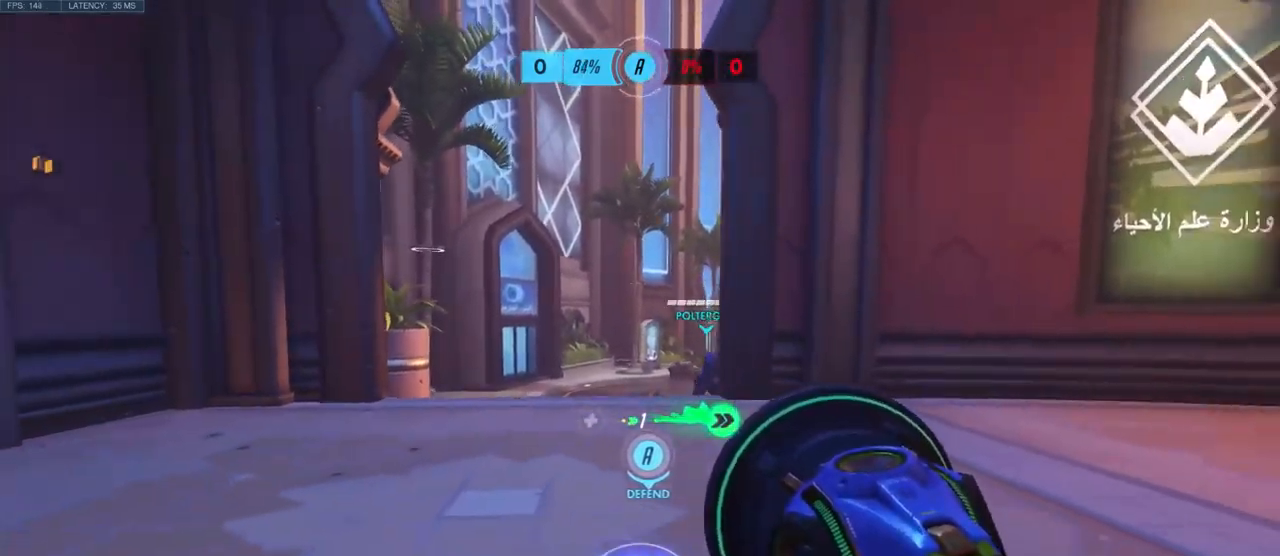
{"keys": ["a", "w"], "mouse": [], "events": [[217, "space", "down"], [283, "w", "down"], [300, "d", "up"], [367, "space", "up"], [483, "a", "down"]]}
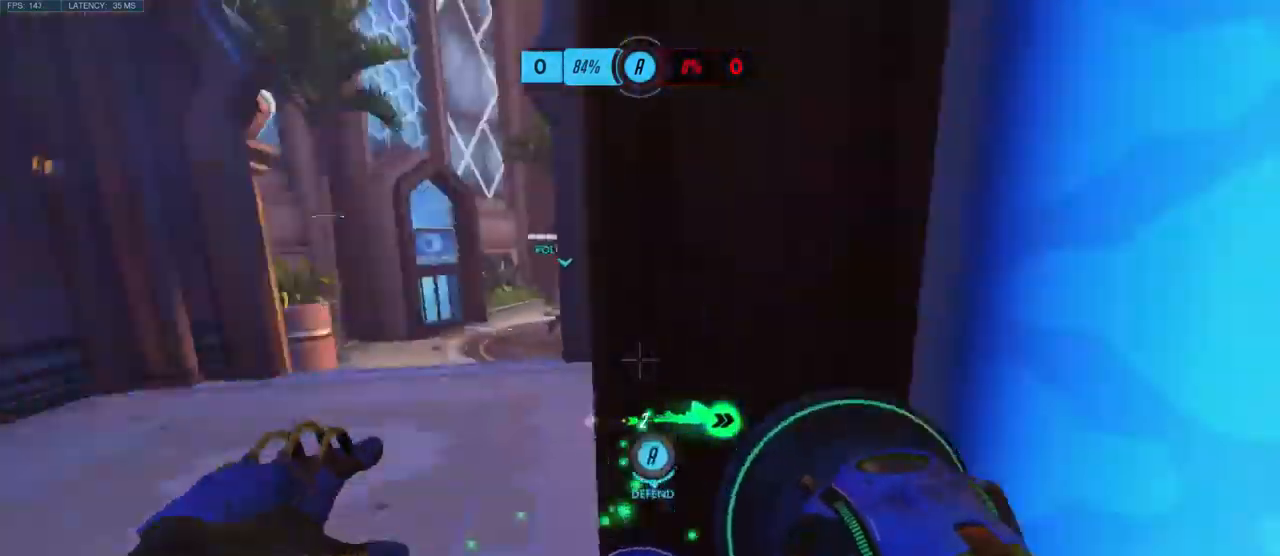
{"keys": ["w"], "mouse": [], "events": [[150, "a", "up"], [367, "a", "down"], [500, "a", "up"]]}
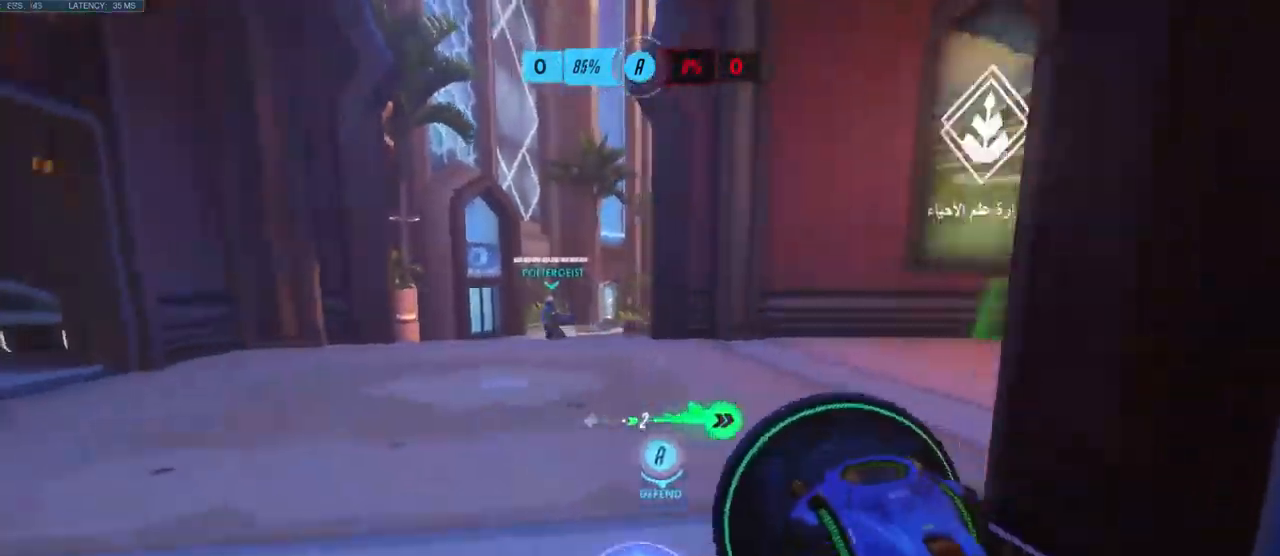
{"keys": ["a"], "mouse": [], "events": [[150, "d", "down"], [167, "space", "down"], [183, "w", "up"], [300, "space", "up"], [317, "s", "down"], [383, "d", "up"], [483, "a", "down"], [500, "s", "up"]]}
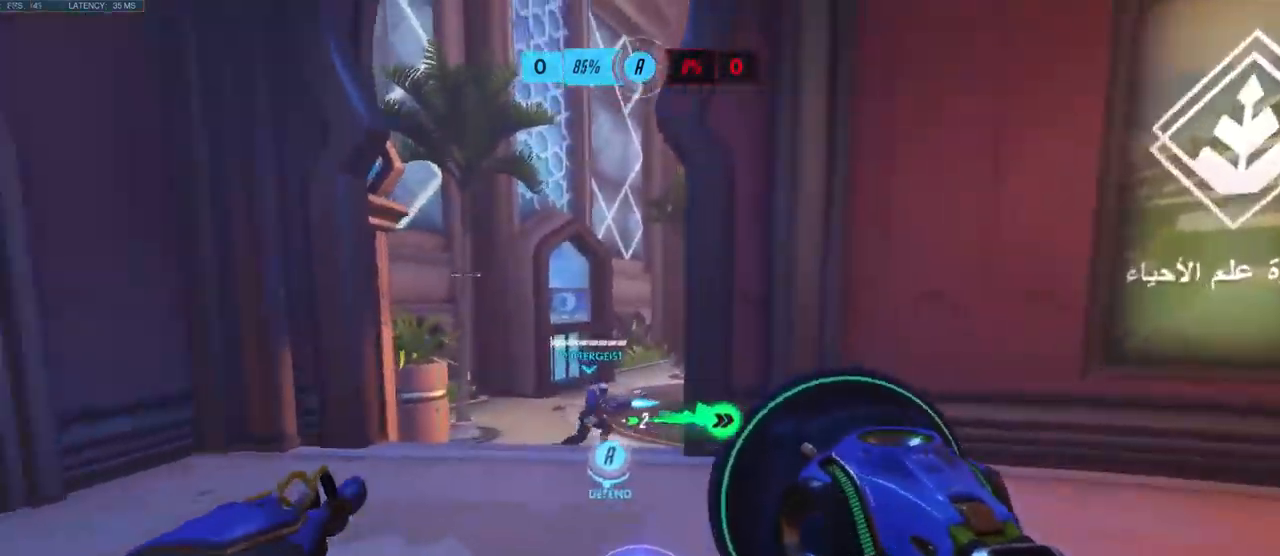
{"keys": ["a"], "mouse": [], "events": [[100, "w", "down"], [417, "w", "up"]]}
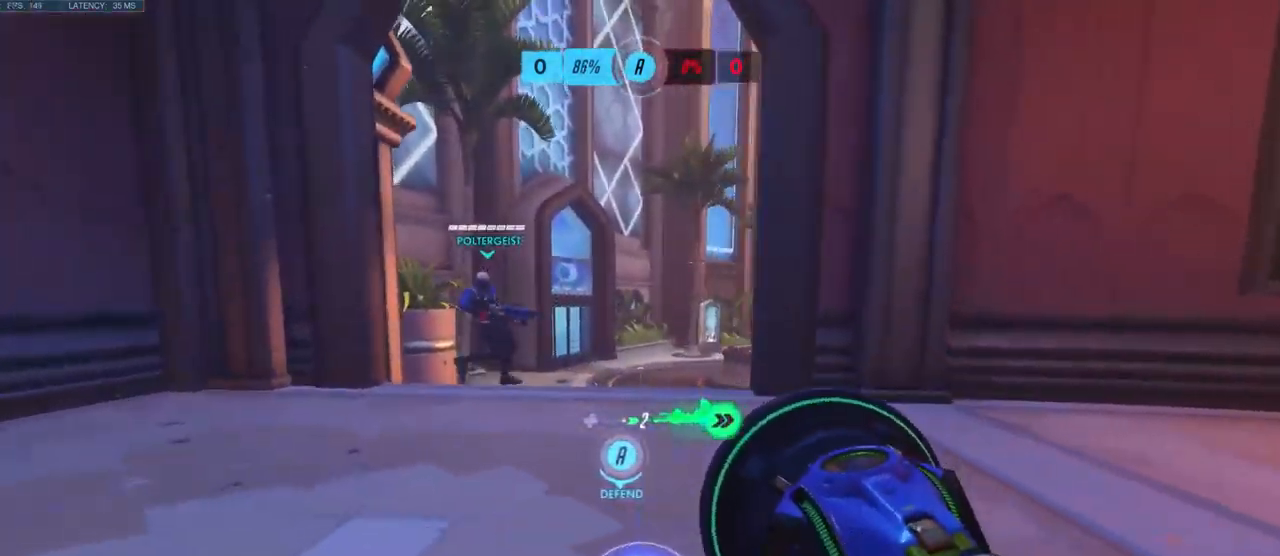
{"keys": ["d"], "mouse": [], "events": [[50, "s", "down"], [167, "a", "up"], [200, "d", "down"], [250, "space", "down"], [333, "s", "up"], [367, "space", "up"]]}
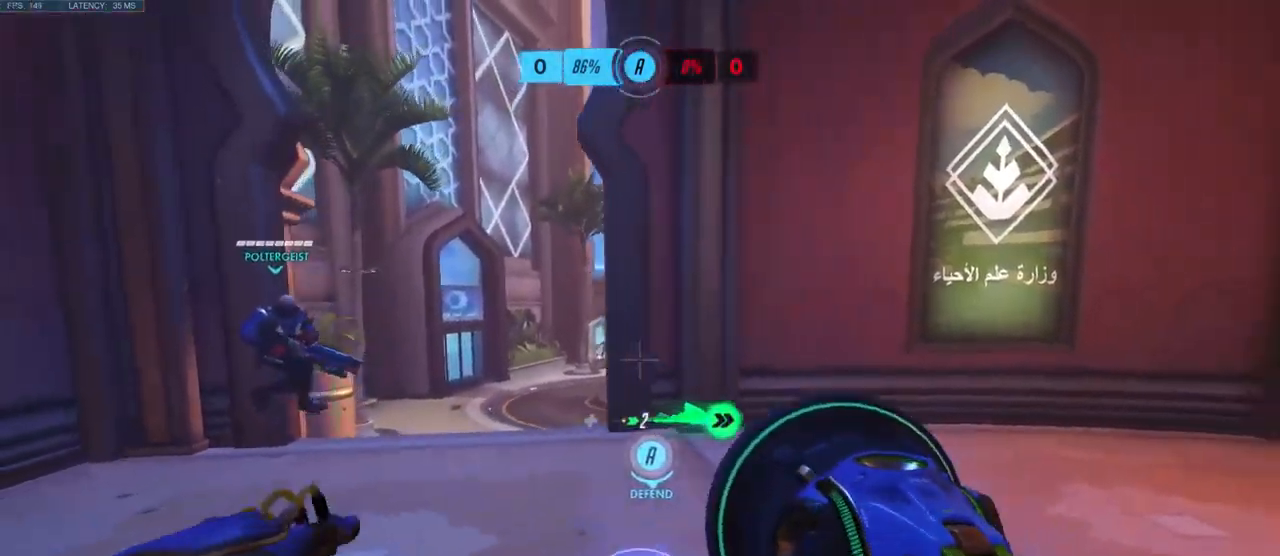
{"keys": ["a"], "mouse": [], "events": [[233, "a", "down"], [233, "d", "up"]]}
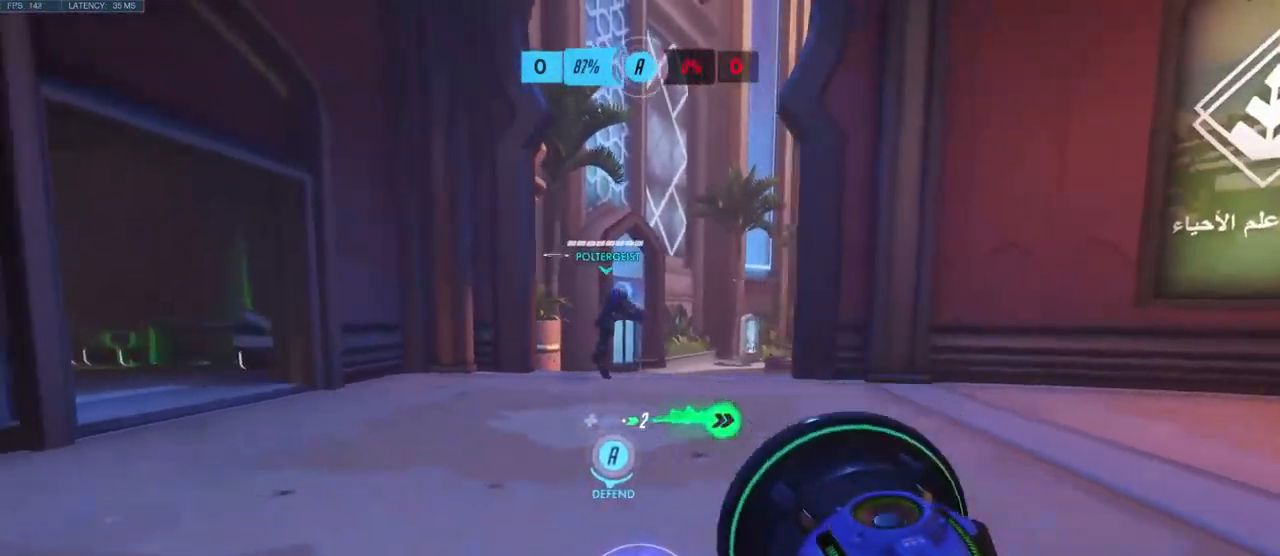
{"keys": ["d"], "mouse": [], "events": [[100, "w", "down"], [150, "a", "up"], [150, "d", "down"], [383, "w", "up"]]}
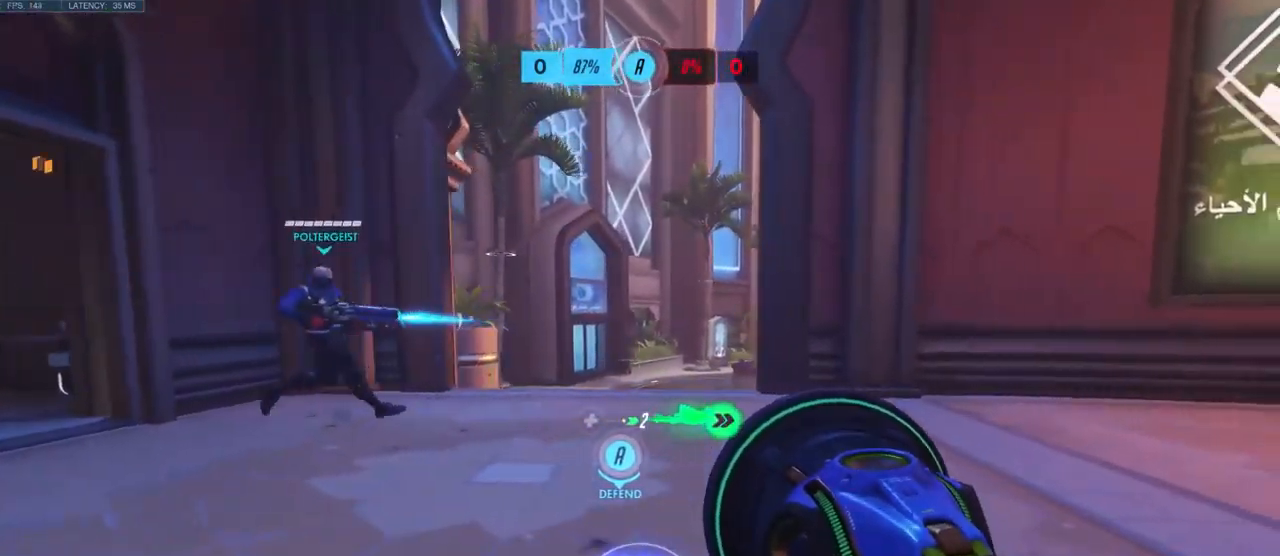
{"keys": ["s"], "mouse": [], "events": [[100, "d", "up"], [100, "s", "down"], [117, "a", "down"], [450, "a", "up"]]}